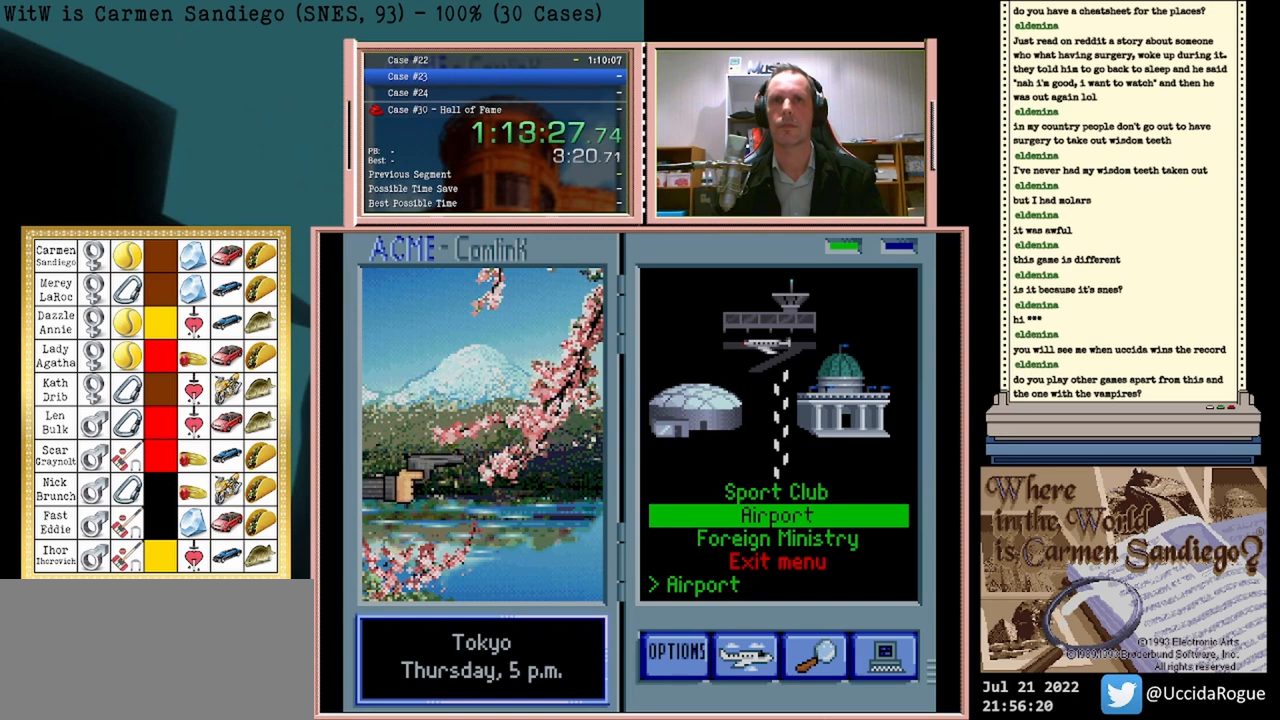
Gameplay with a controller (Nintendo layout); each line is a JSON object with the inputs held at the frame after it. "events" lists button and stick changes between this image and that frame as [ms after this image, input, new state], when the widget could be followed in between. Not read: L2 L3 R2 R3 left_stick right_stick.
{"buttons": ["A"], "events": []}
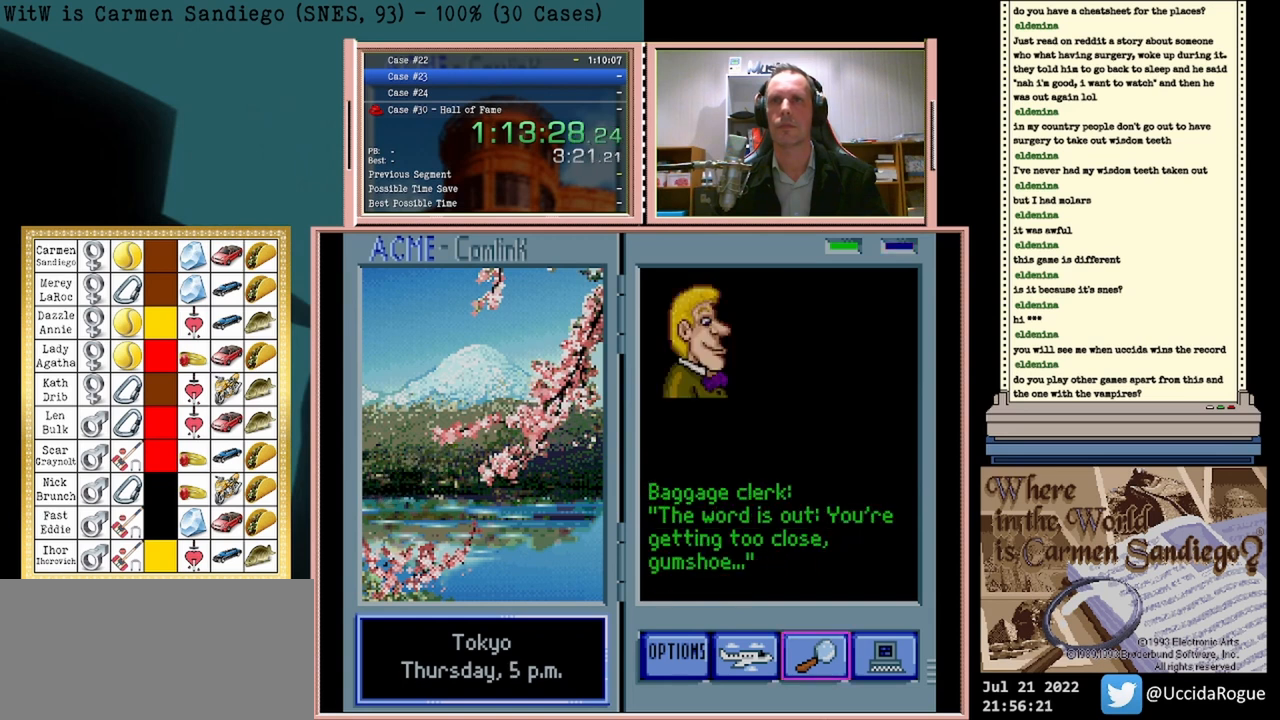
{"buttons": ["A"], "events": []}
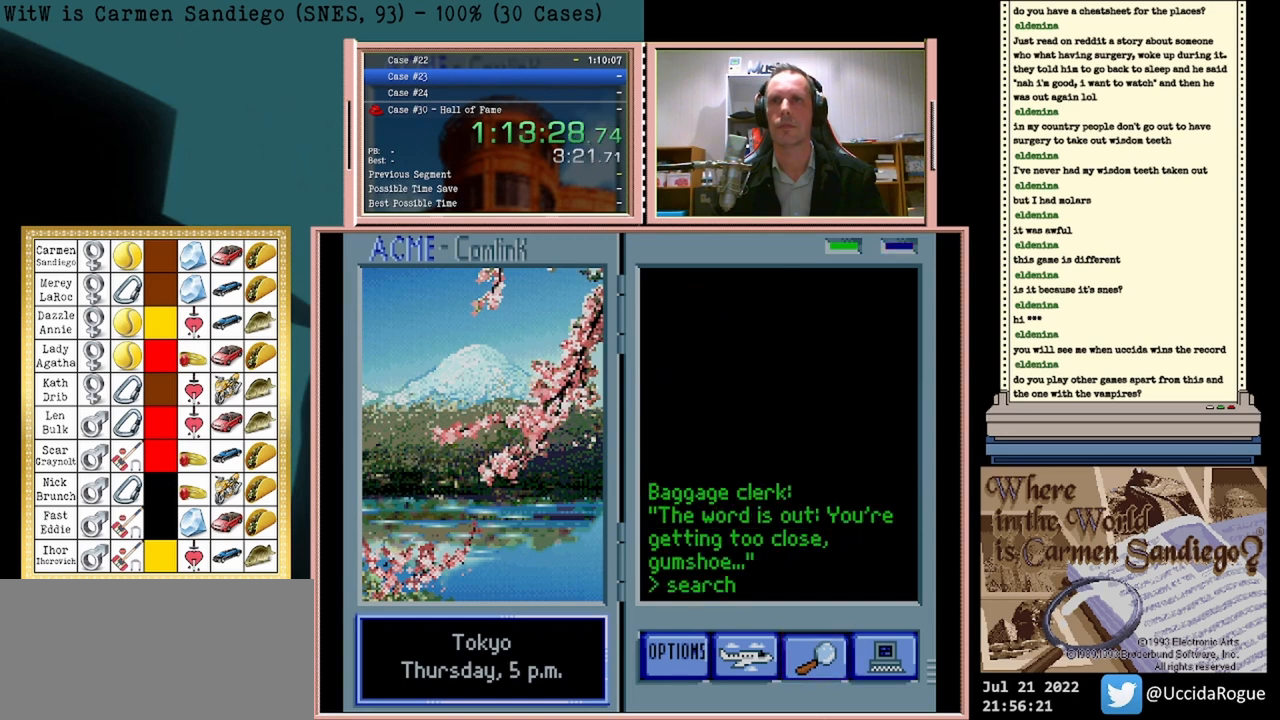
{"buttons": [], "events": [[417, "A", "up"]]}
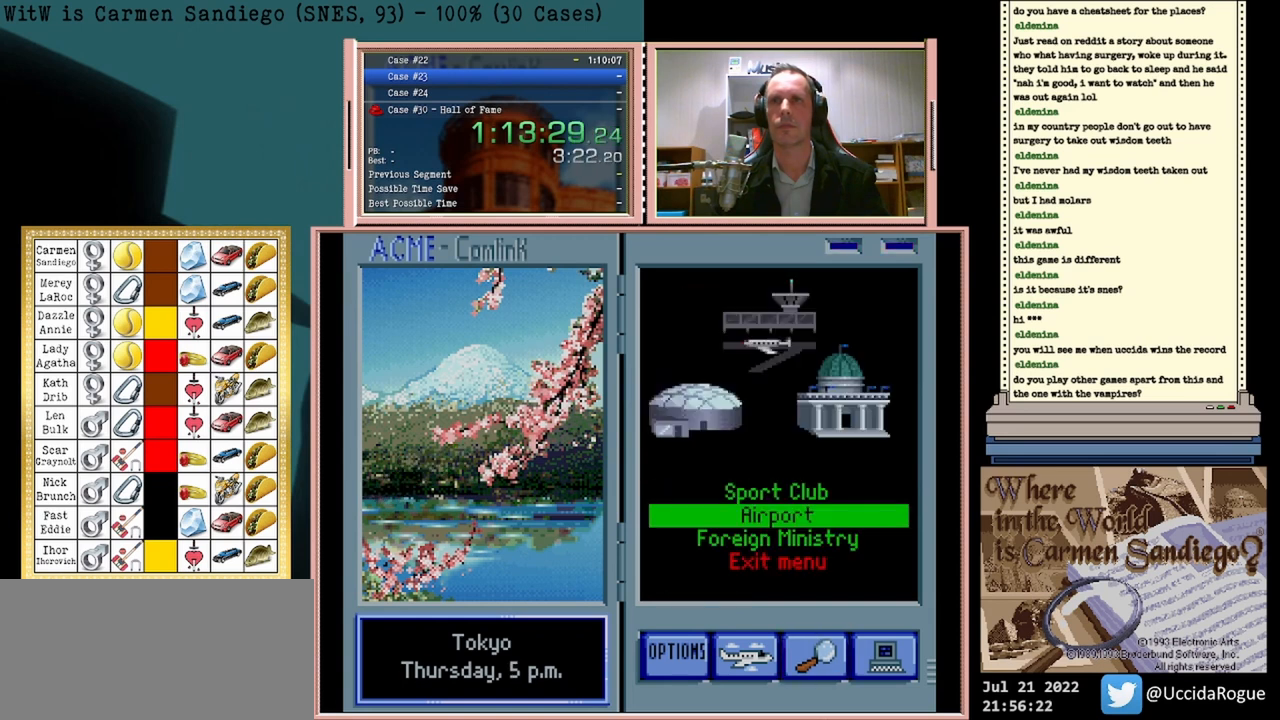
{"buttons": [], "events": [[208, "DPAD_DOWN", "down"], [417, "DPAD_DOWN", "up"]]}
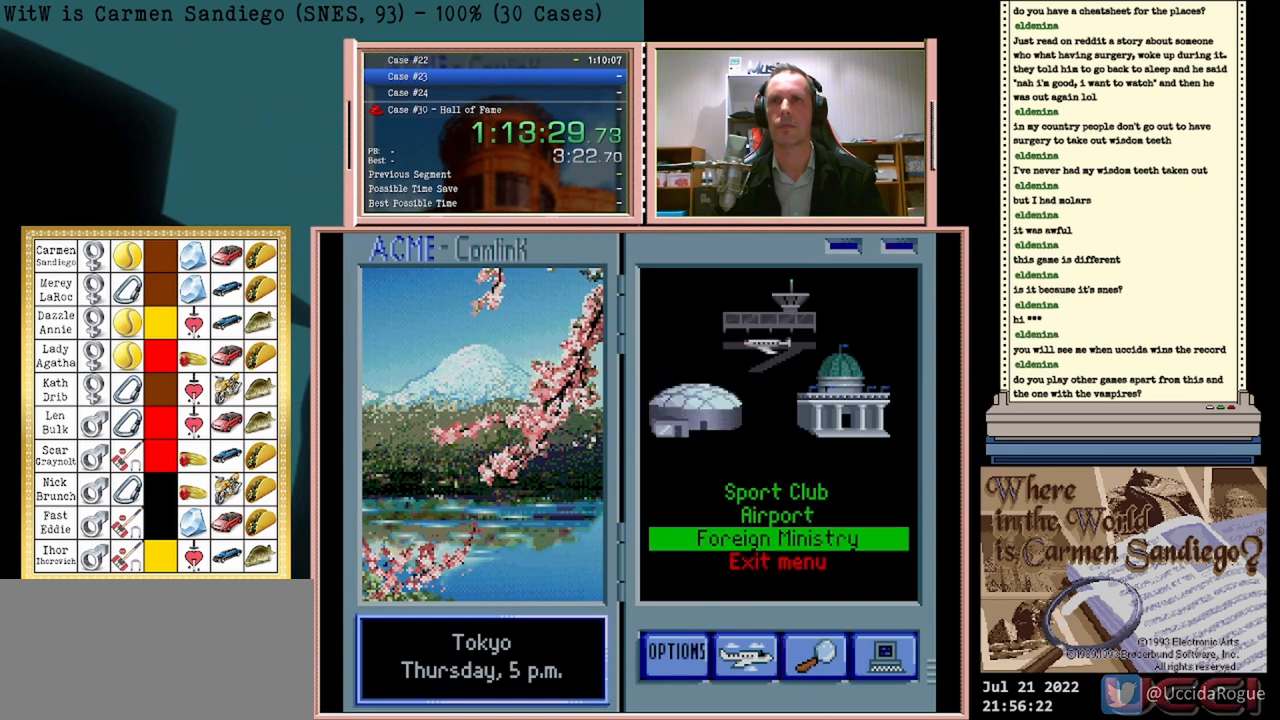
{"buttons": ["A"], "events": [[167, "A", "down"]]}
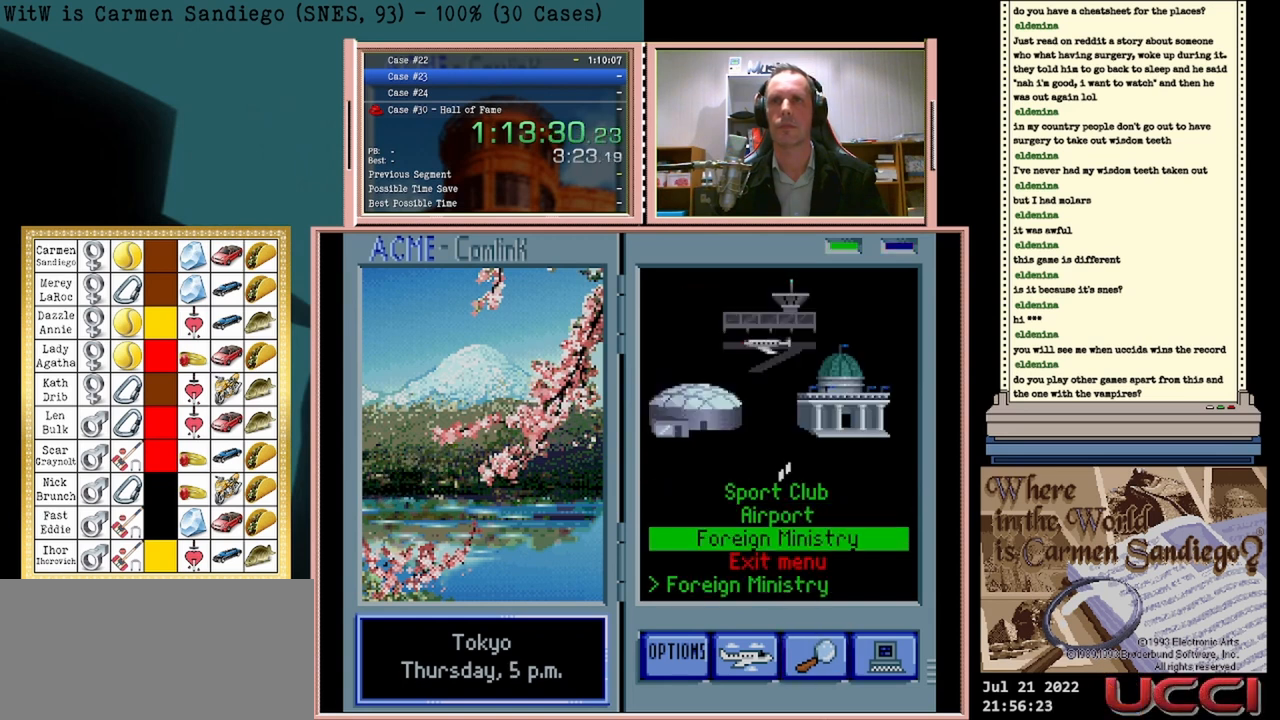
{"buttons": ["A"], "events": []}
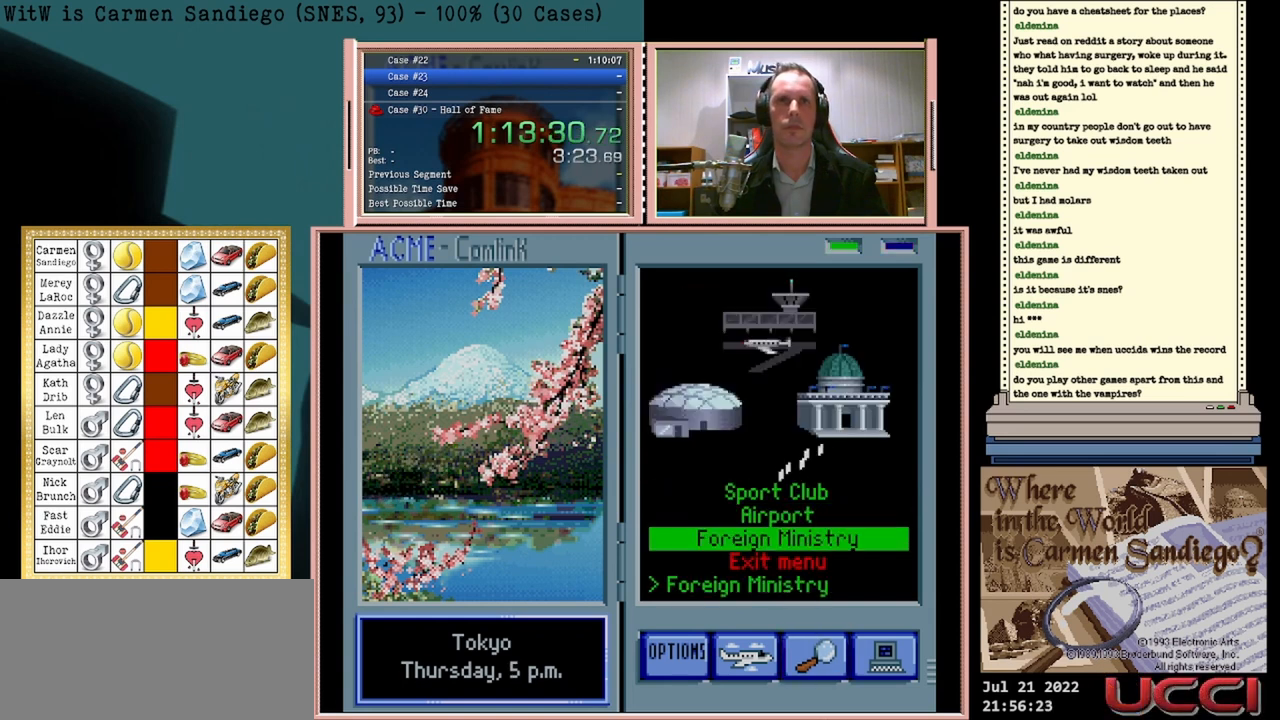
{"buttons": ["A"], "events": []}
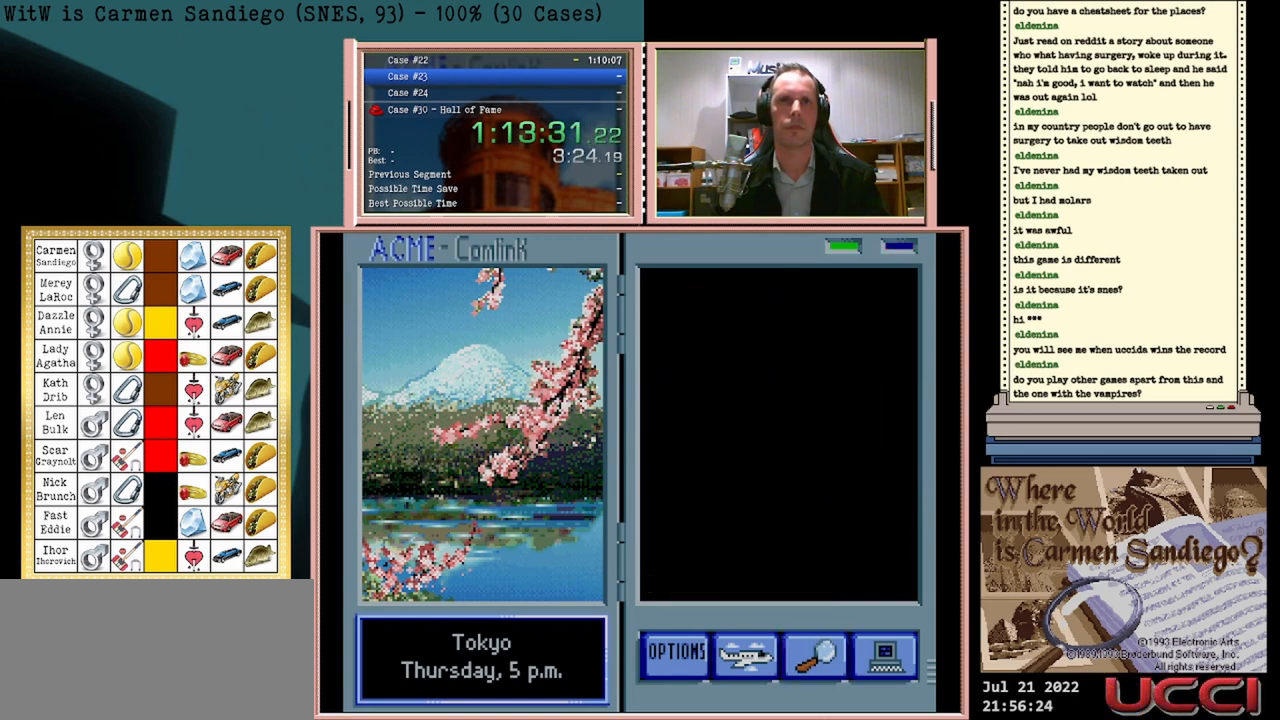
{"buttons": ["A"], "events": []}
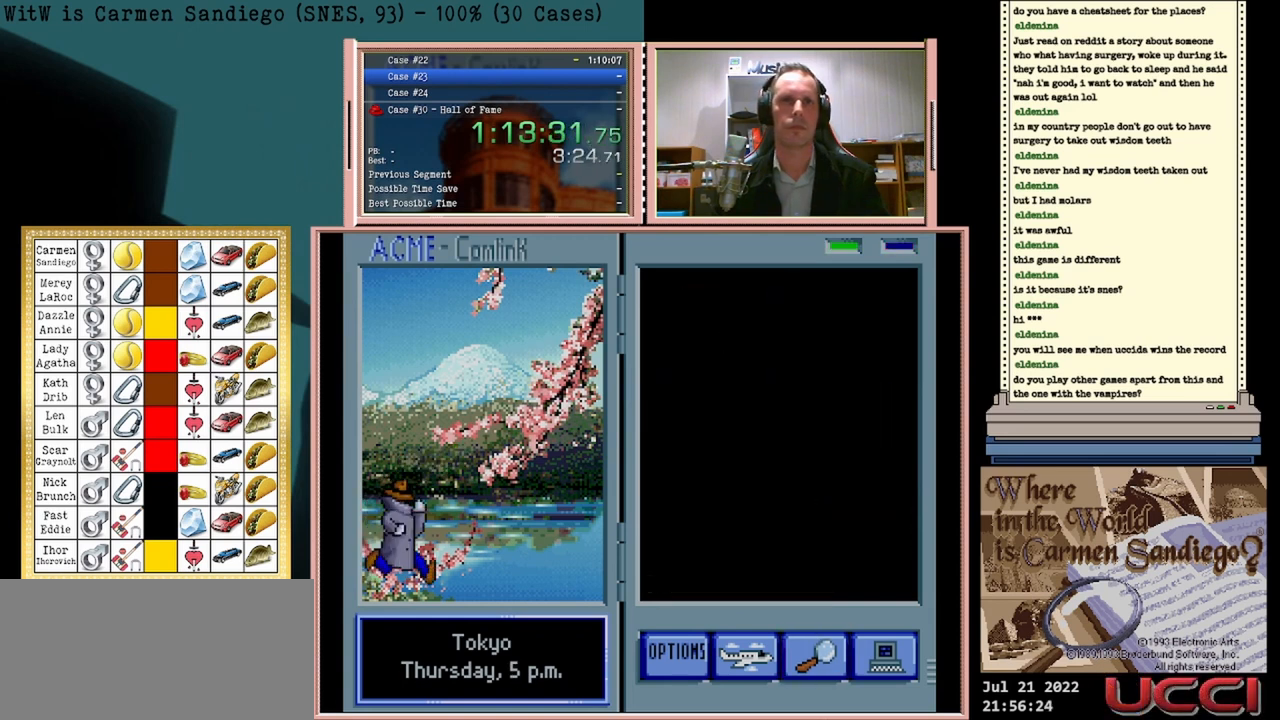
{"buttons": ["A"], "events": []}
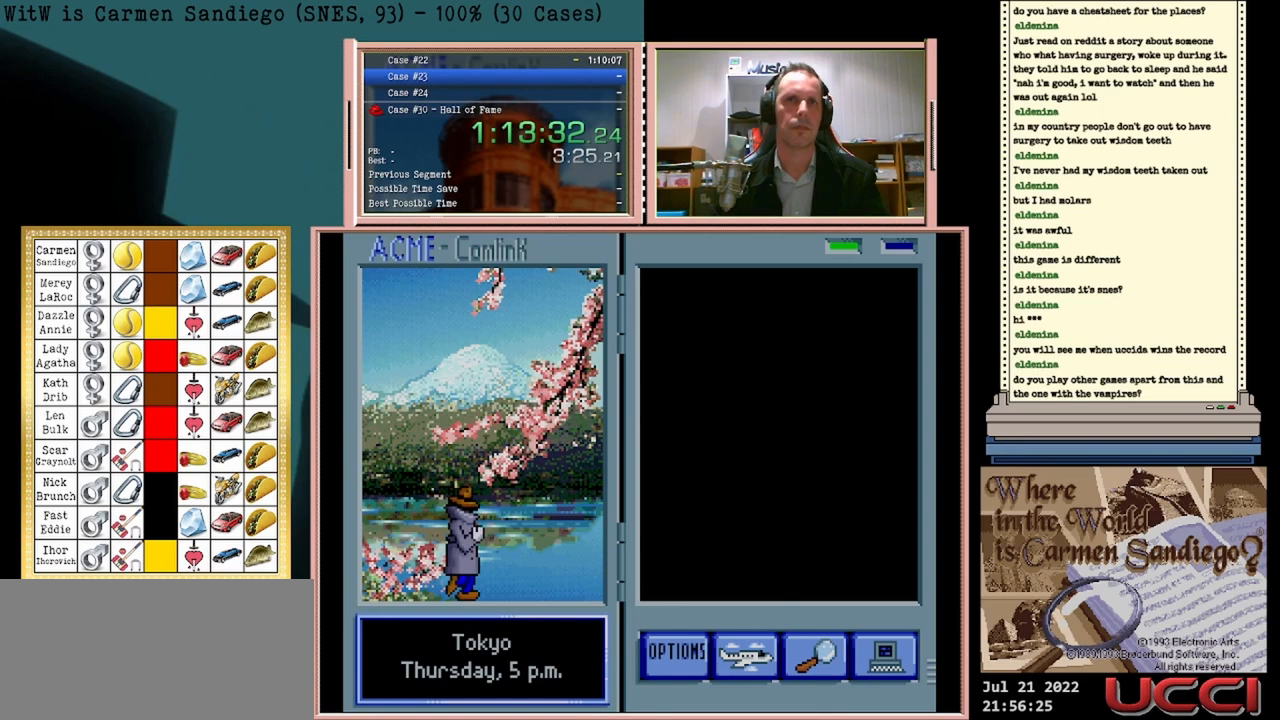
{"buttons": ["A"], "events": []}
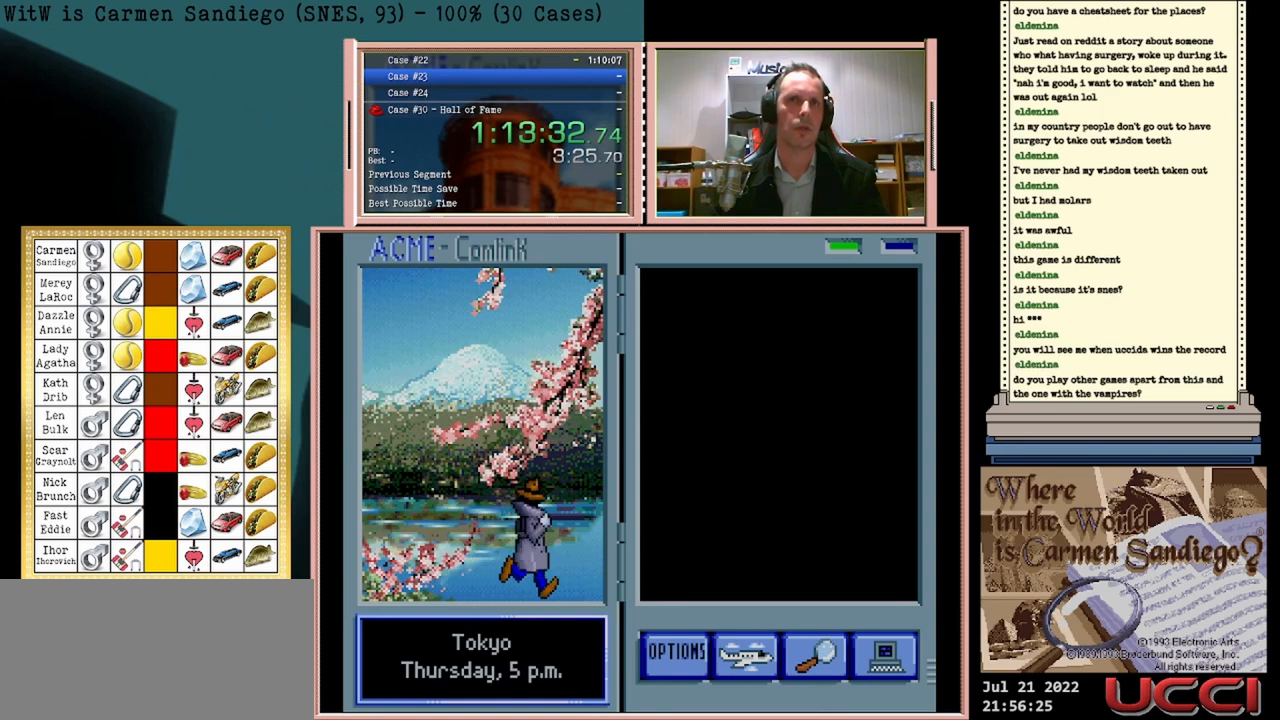
{"buttons": ["A"], "events": []}
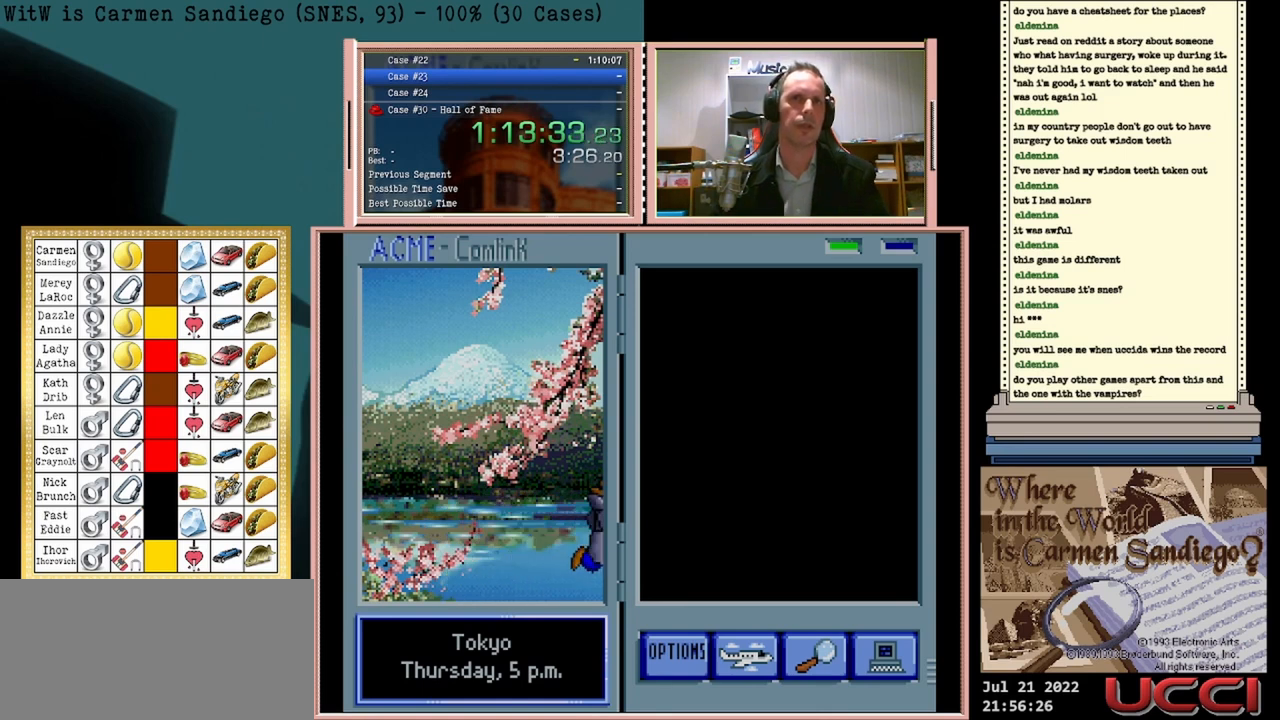
{"buttons": ["A"], "events": []}
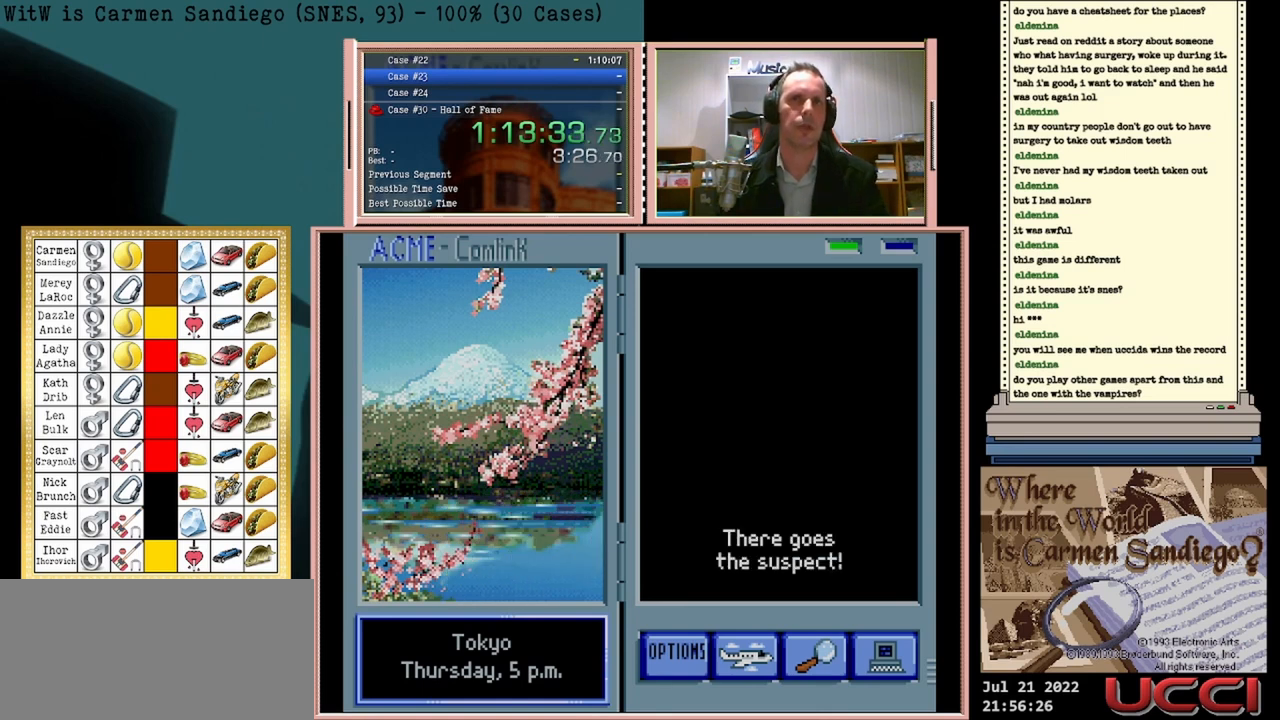
{"buttons": ["A"], "events": []}
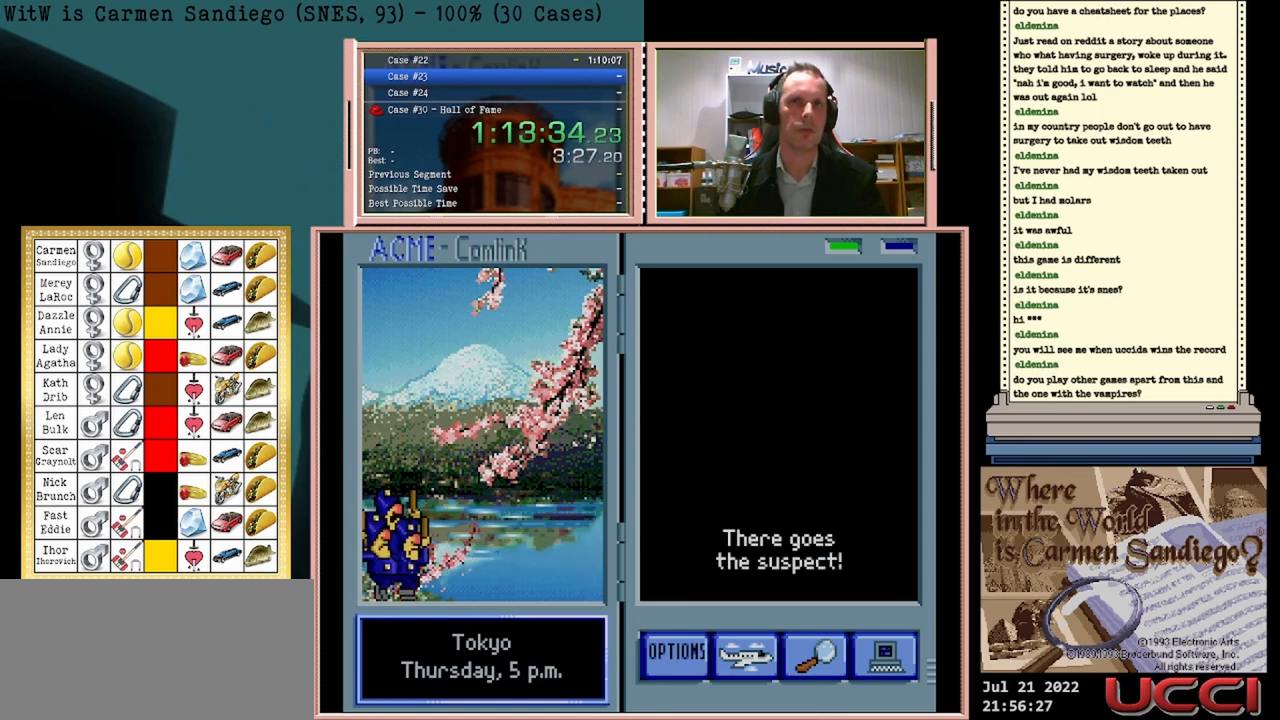
{"buttons": ["A"], "events": []}
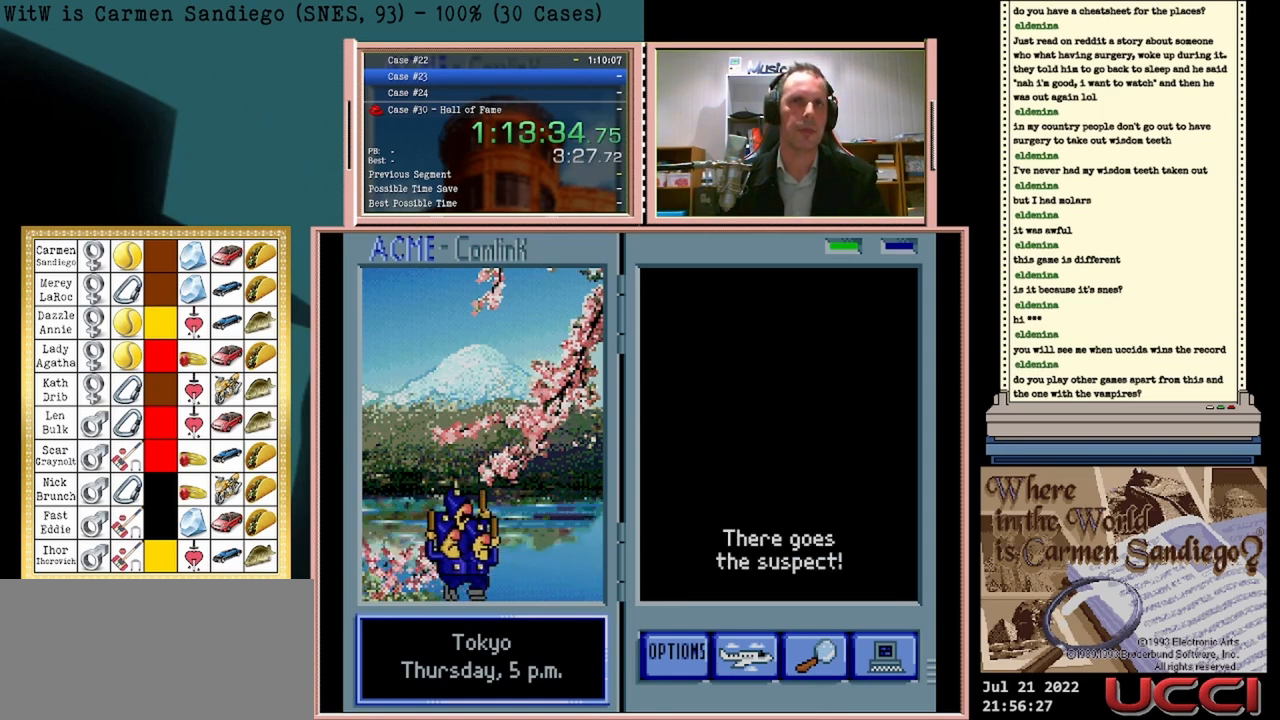
{"buttons": ["A"], "events": []}
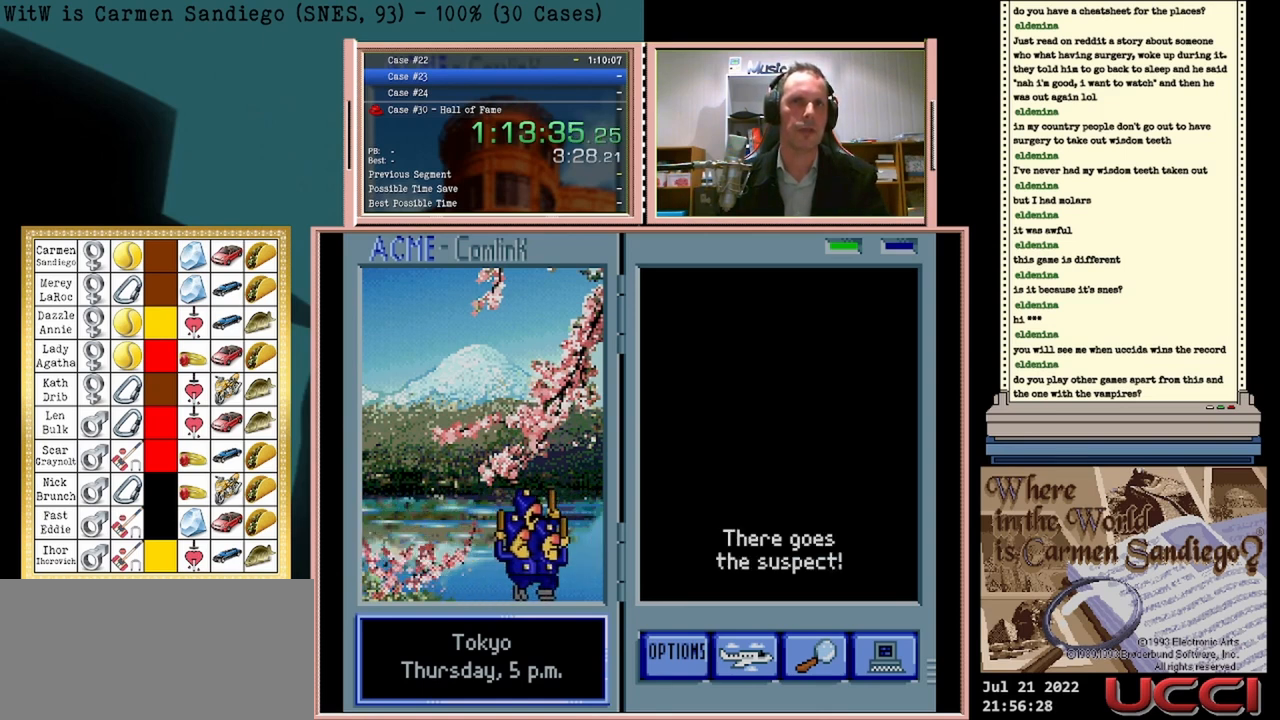
{"buttons": ["A"], "events": []}
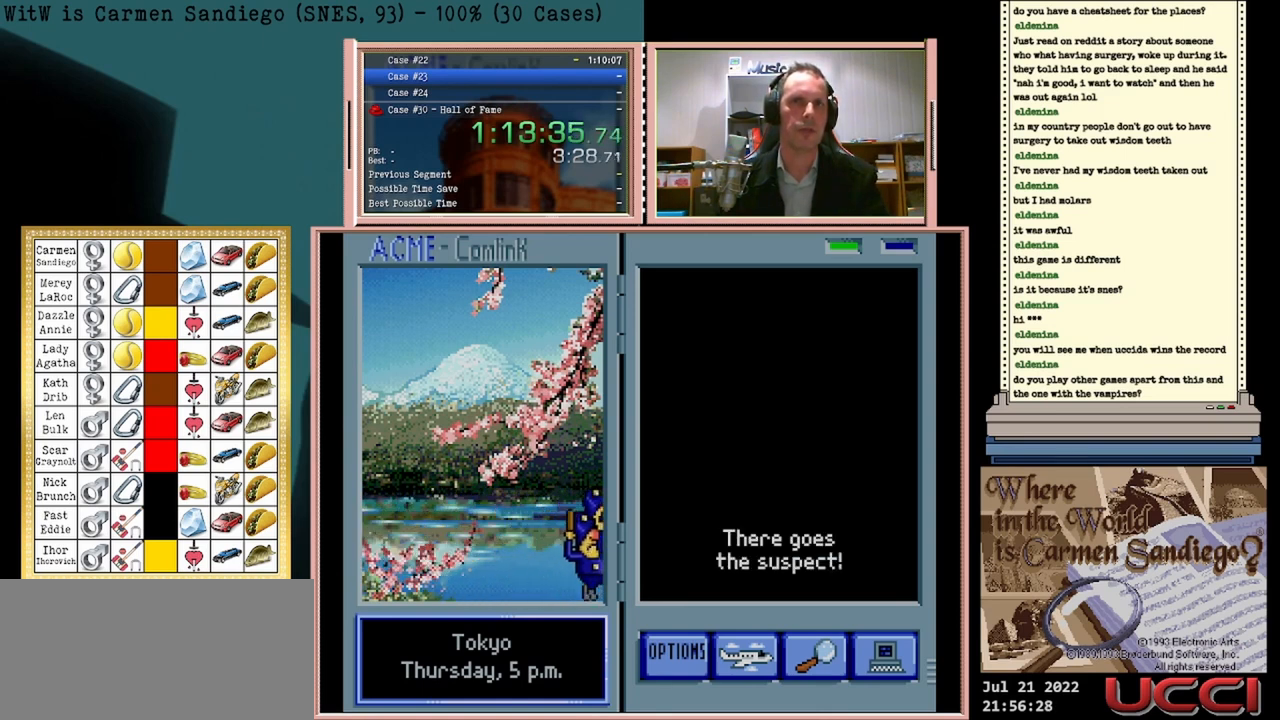
{"buttons": ["A"], "events": []}
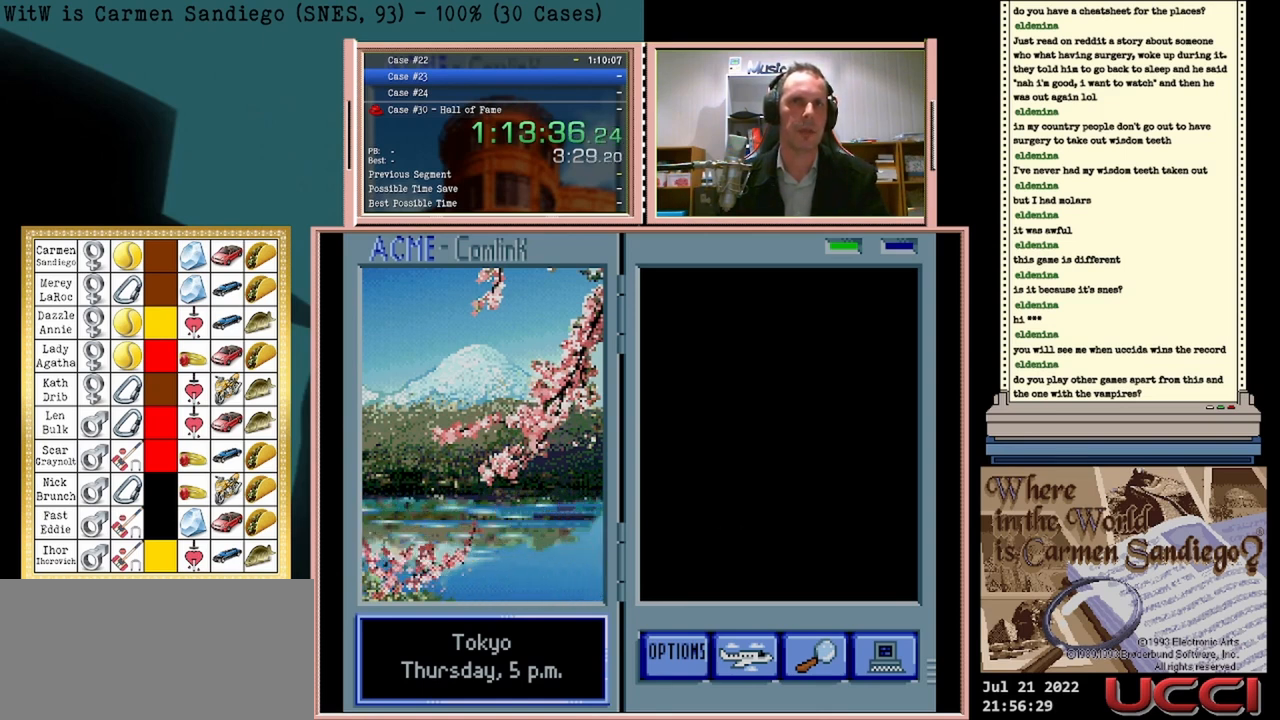
{"buttons": ["A"], "events": []}
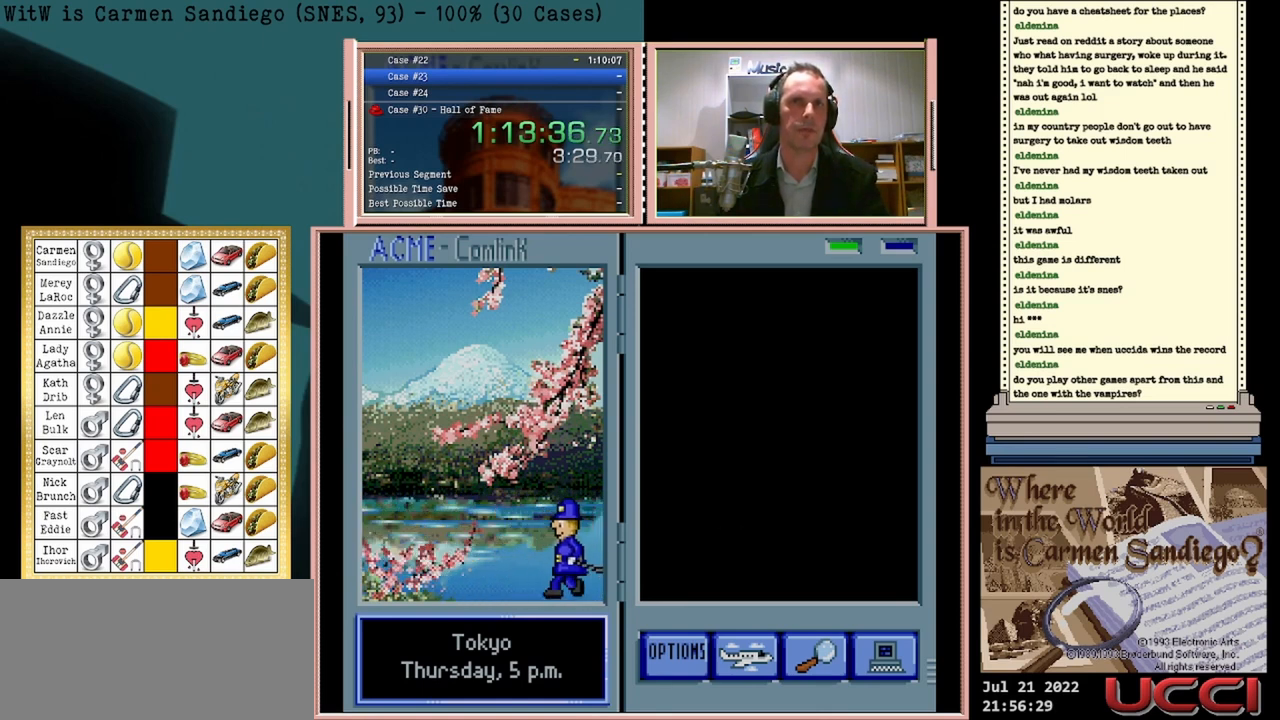
{"buttons": ["A"], "events": []}
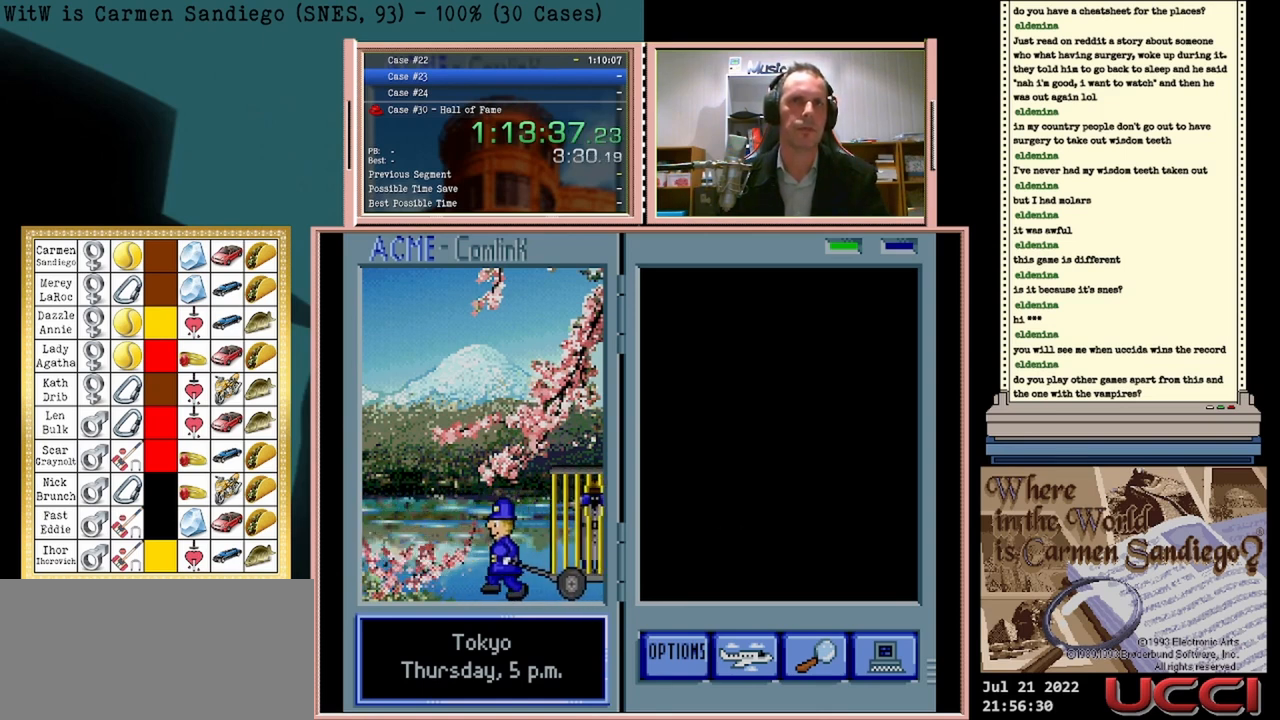
{"buttons": ["A"], "events": []}
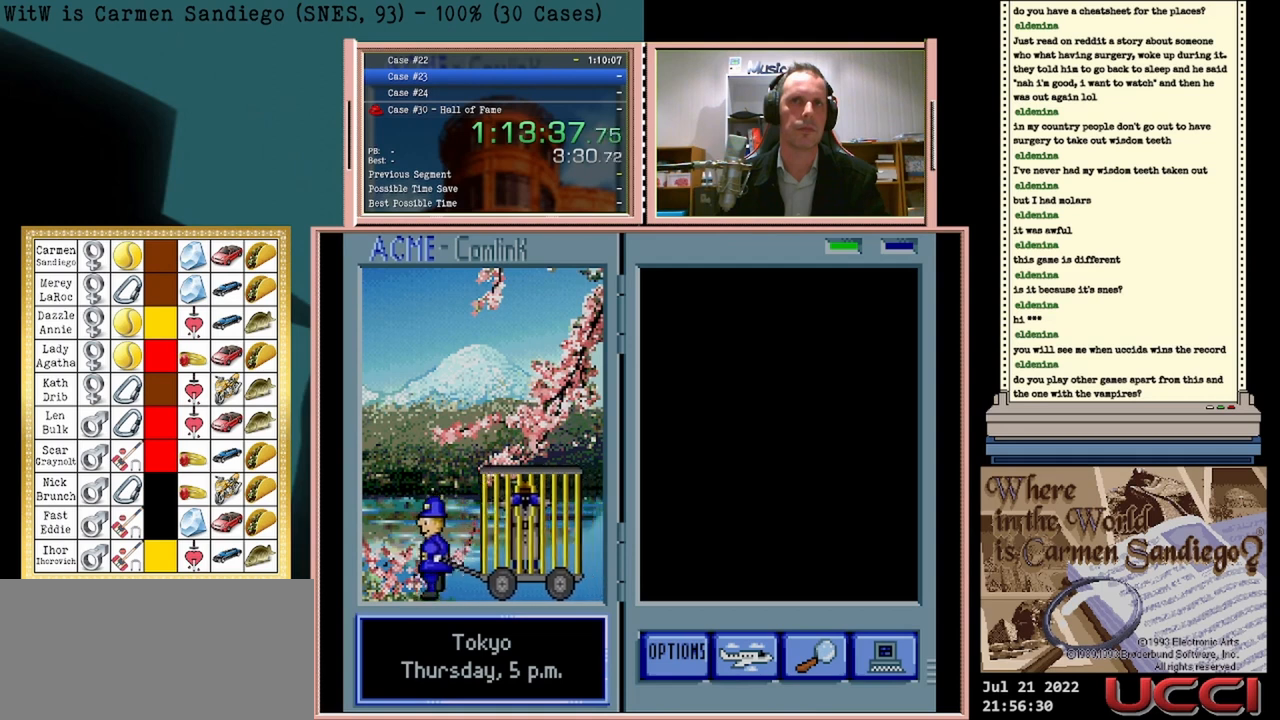
{"buttons": ["A"], "events": []}
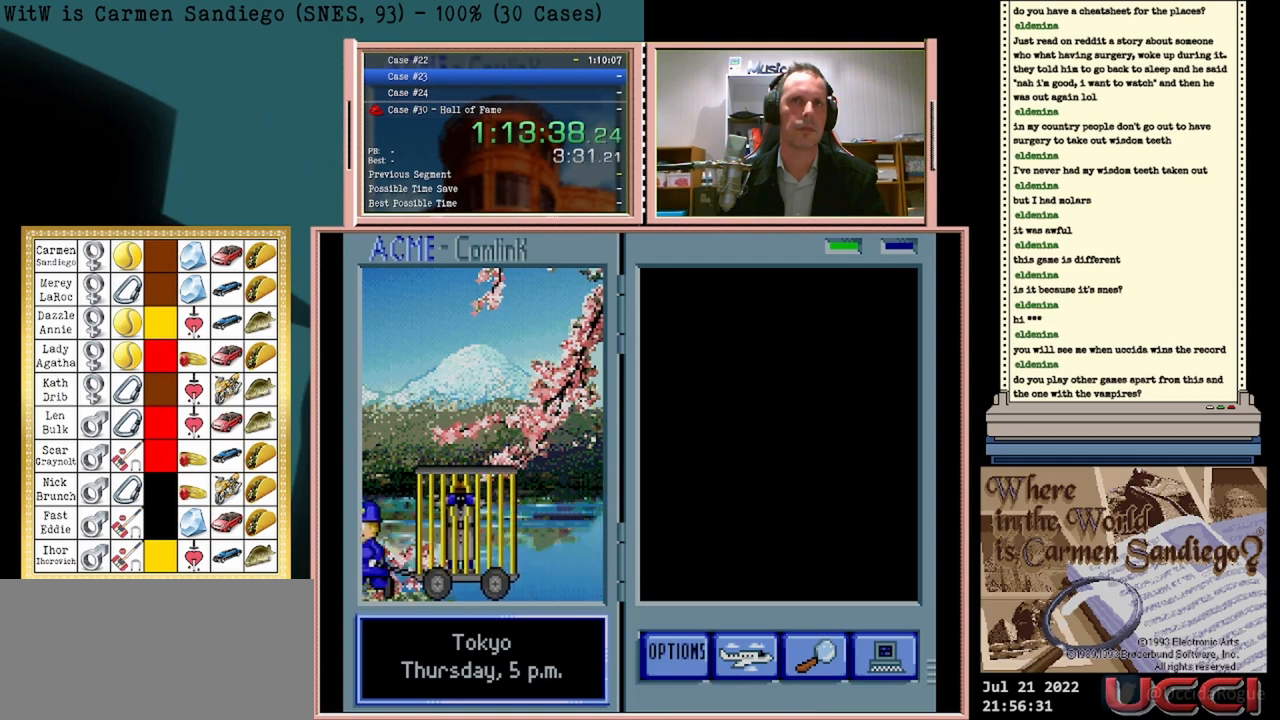
{"buttons": ["A"], "events": []}
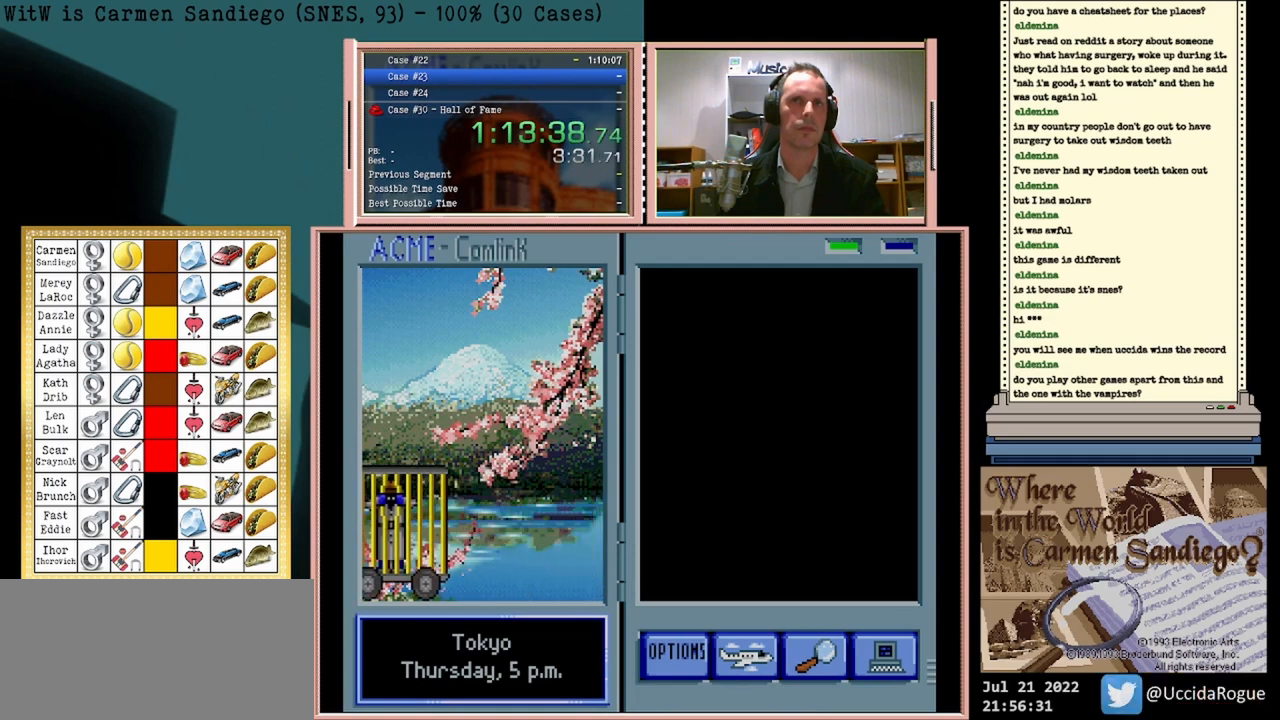
{"buttons": ["A"], "events": []}
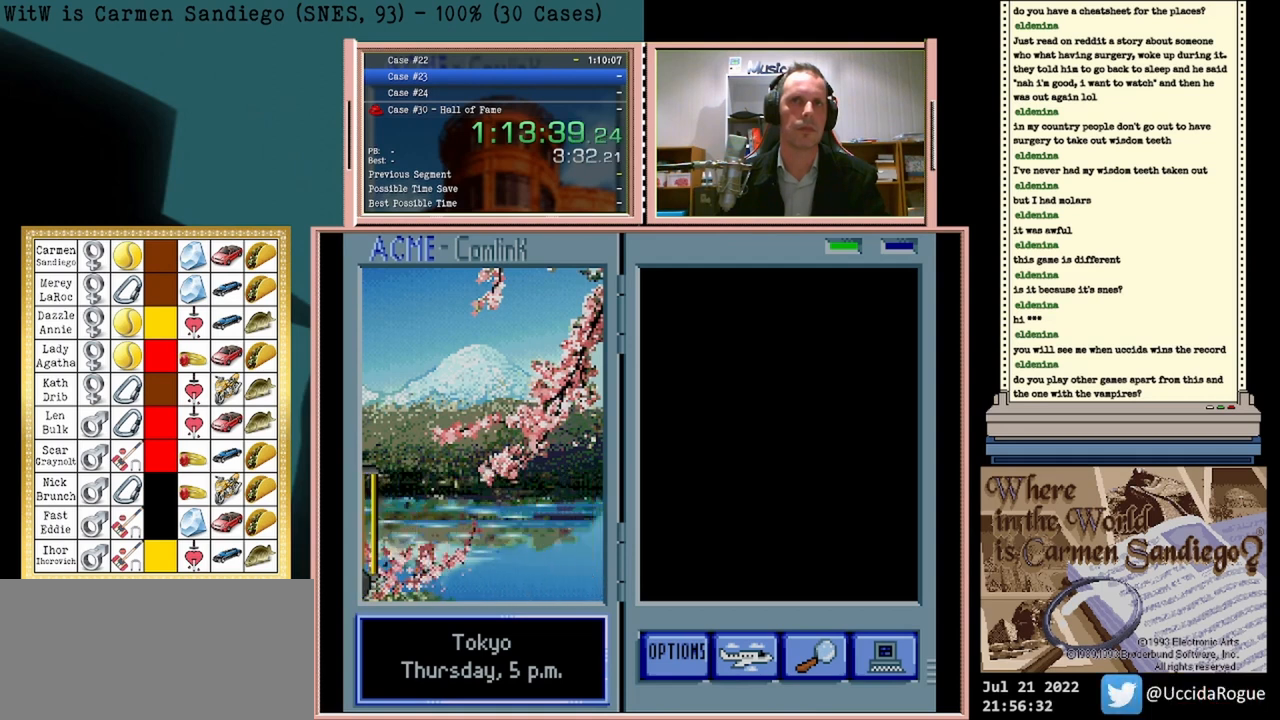
{"buttons": ["A"], "events": []}
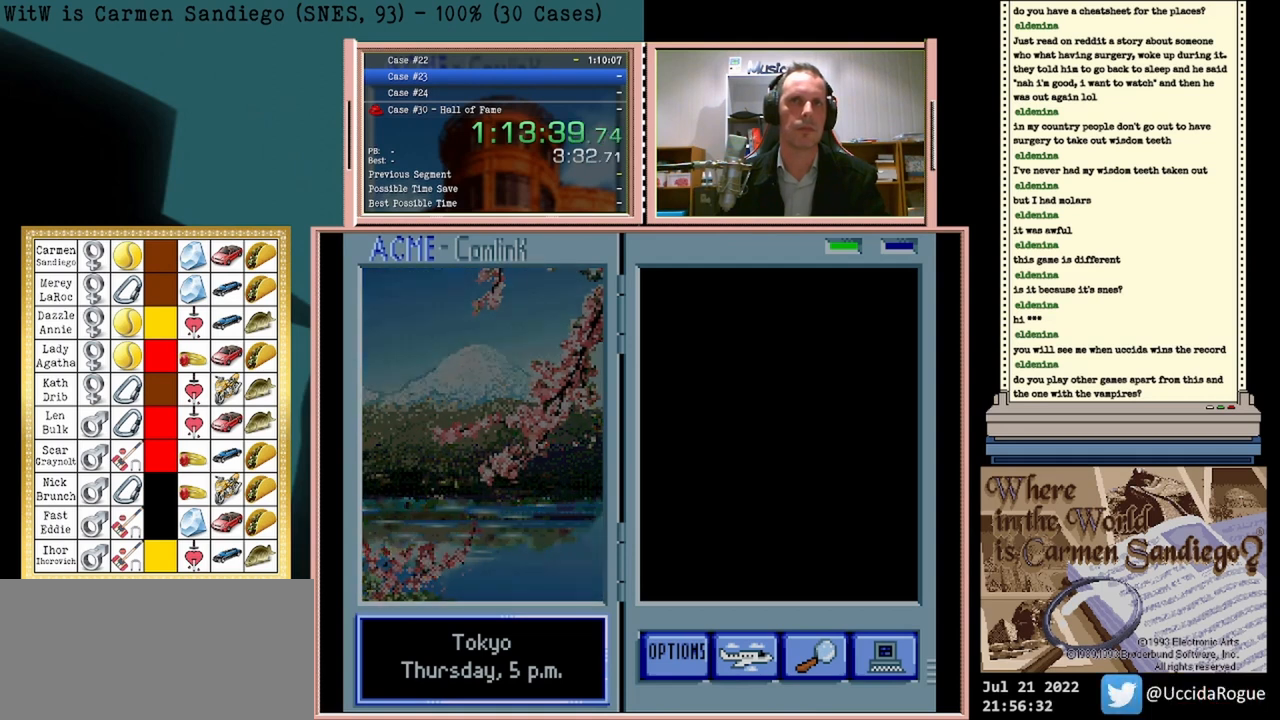
{"buttons": ["B"], "events": [[167, "A", "up"], [292, "B", "down"], [333, "B", "up"], [500, "B", "down"]]}